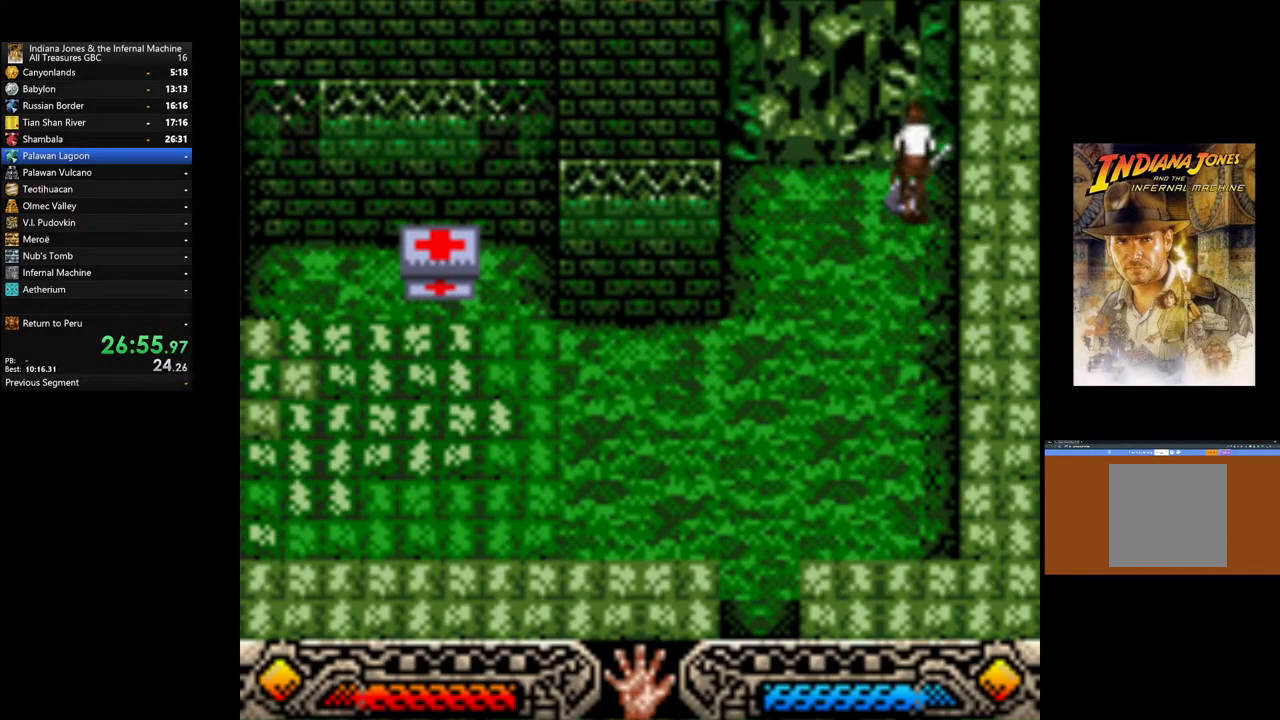
Gameplay with a controller (Xbox layout); each line is a JSON object with the inputs held at the frame after it. "events" lists button and stick changes between this image and that frame as [ms after this image, input, new state], when the widget could be followed in between.
{"buttons": ["A"], "left_stick": "down-left", "right_stick": "center", "events": [[50, "A", "up"], [133, "A", "down"], [233, "A", "up"], [317, "A", "down"], [417, "A", "up"], [500, "A", "down"]]}
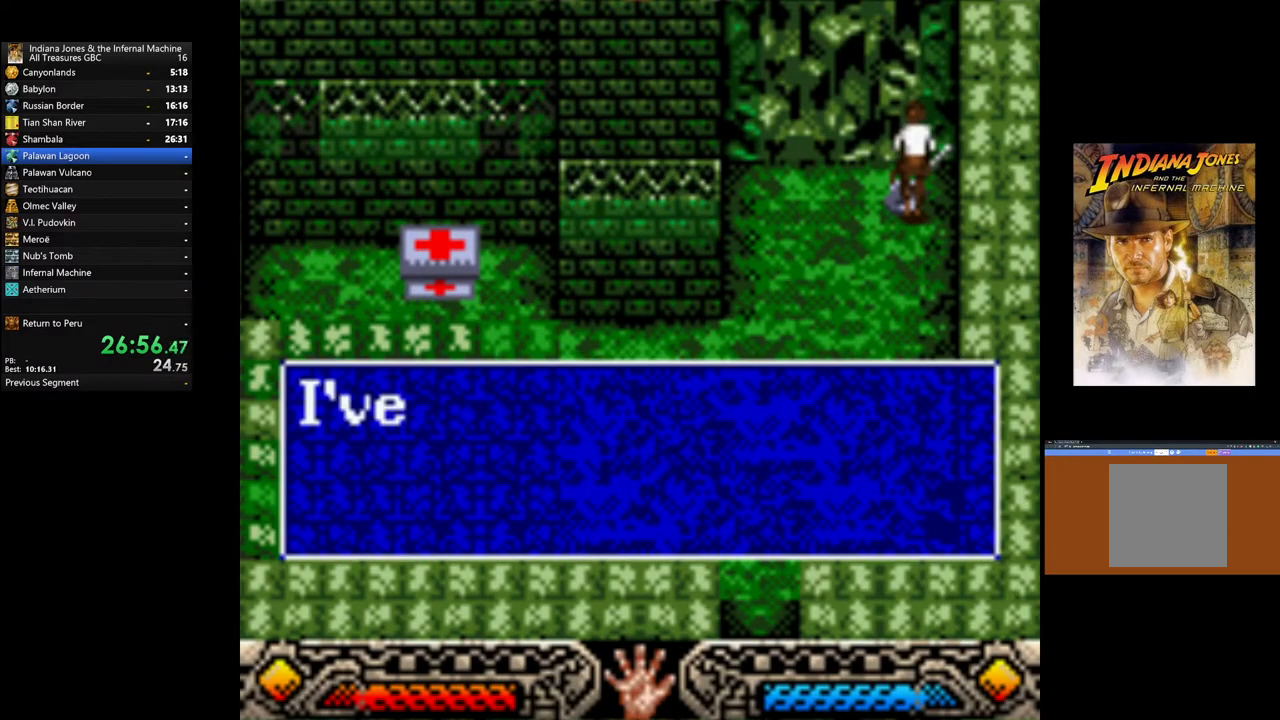
{"buttons": [], "left_stick": "down-left", "right_stick": "center", "events": [[100, "A", "up"], [183, "A", "down"], [283, "A", "up"], [350, "A", "down"], [450, "A", "up"]]}
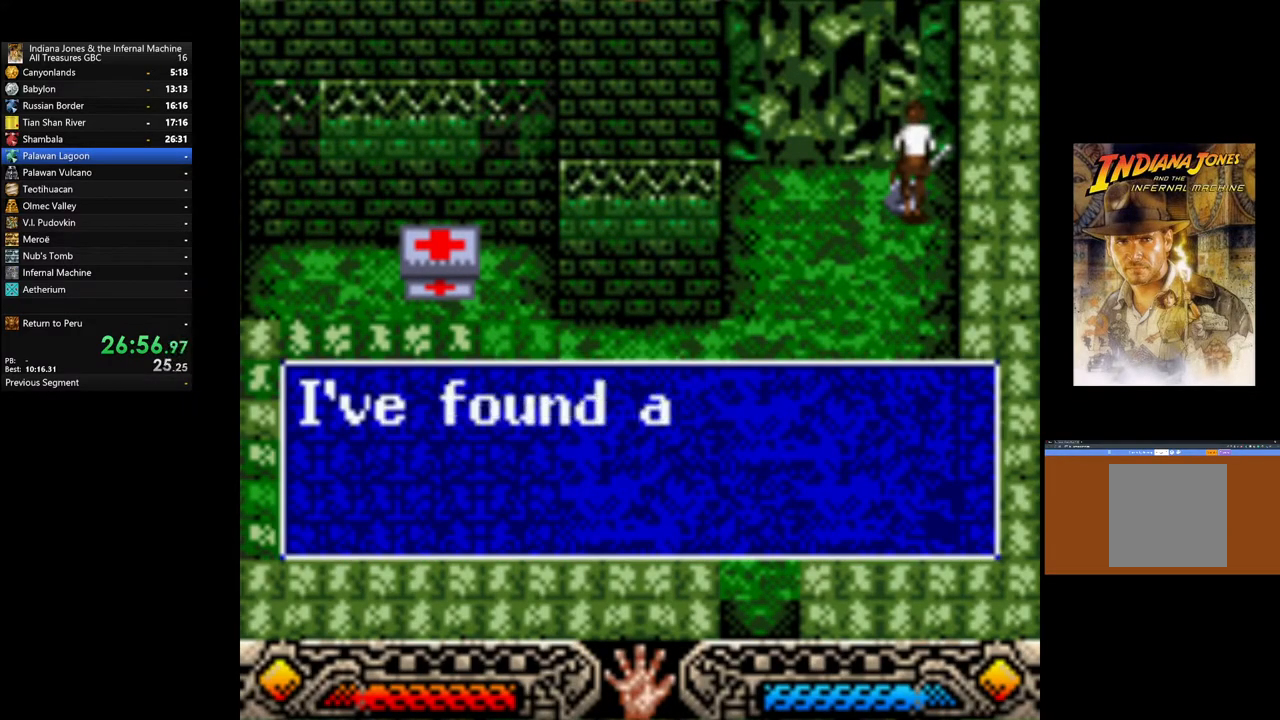
{"buttons": [], "left_stick": "down-left", "right_stick": "center", "events": [[50, "A", "down"], [133, "A", "up"], [217, "A", "down"], [300, "A", "up"], [383, "A", "down"], [483, "A", "up"]]}
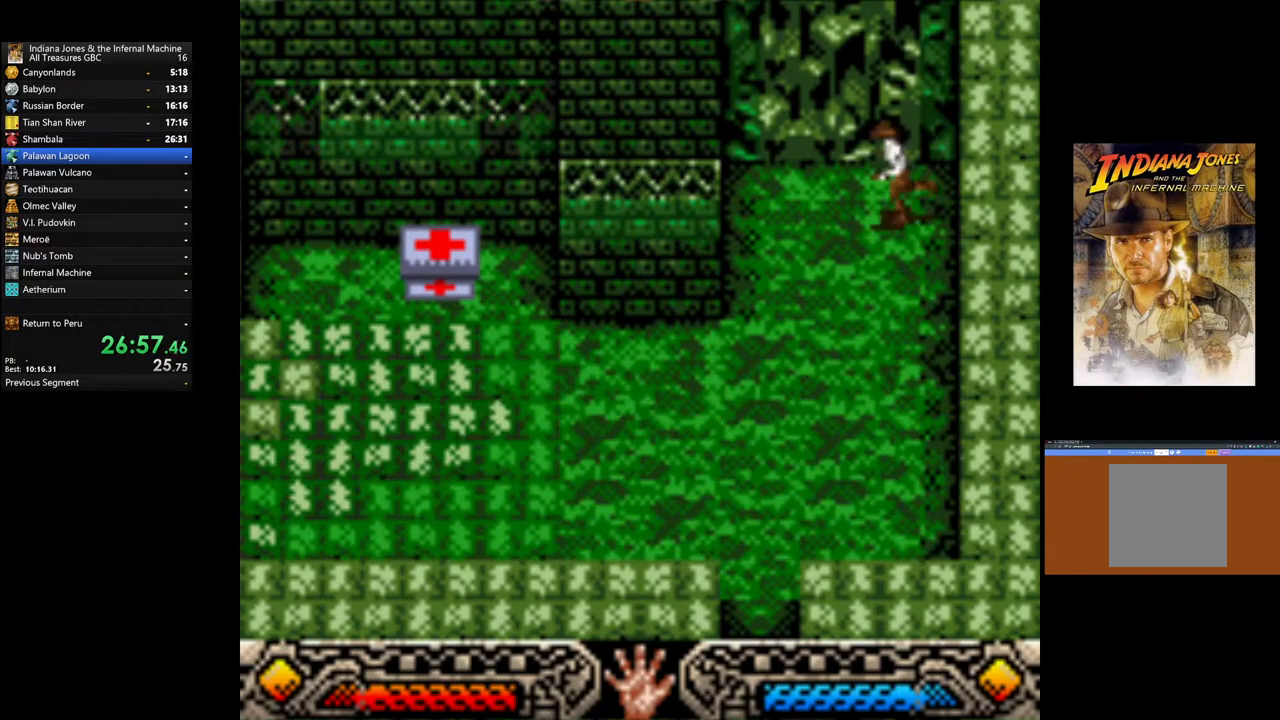
{"buttons": [], "left_stick": "down-left", "right_stick": "center", "events": []}
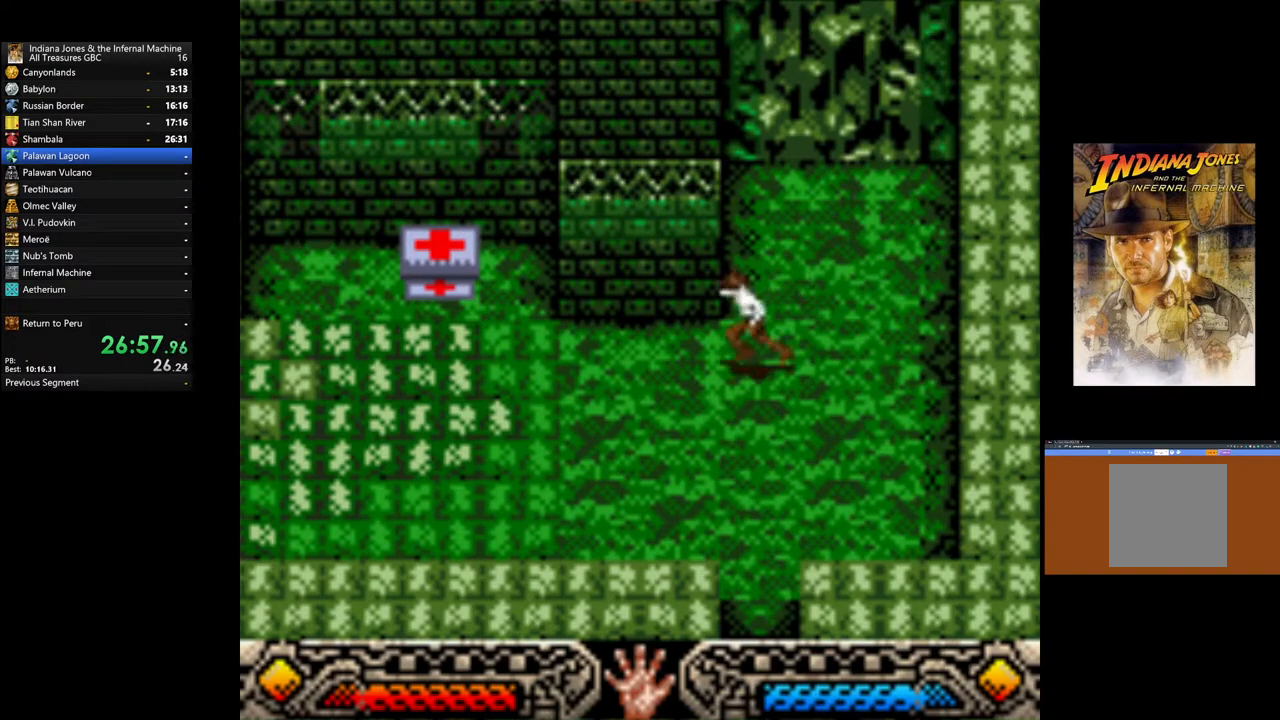
{"buttons": [], "left_stick": "left", "right_stick": "center", "events": [[367, "left_stick", "left"]]}
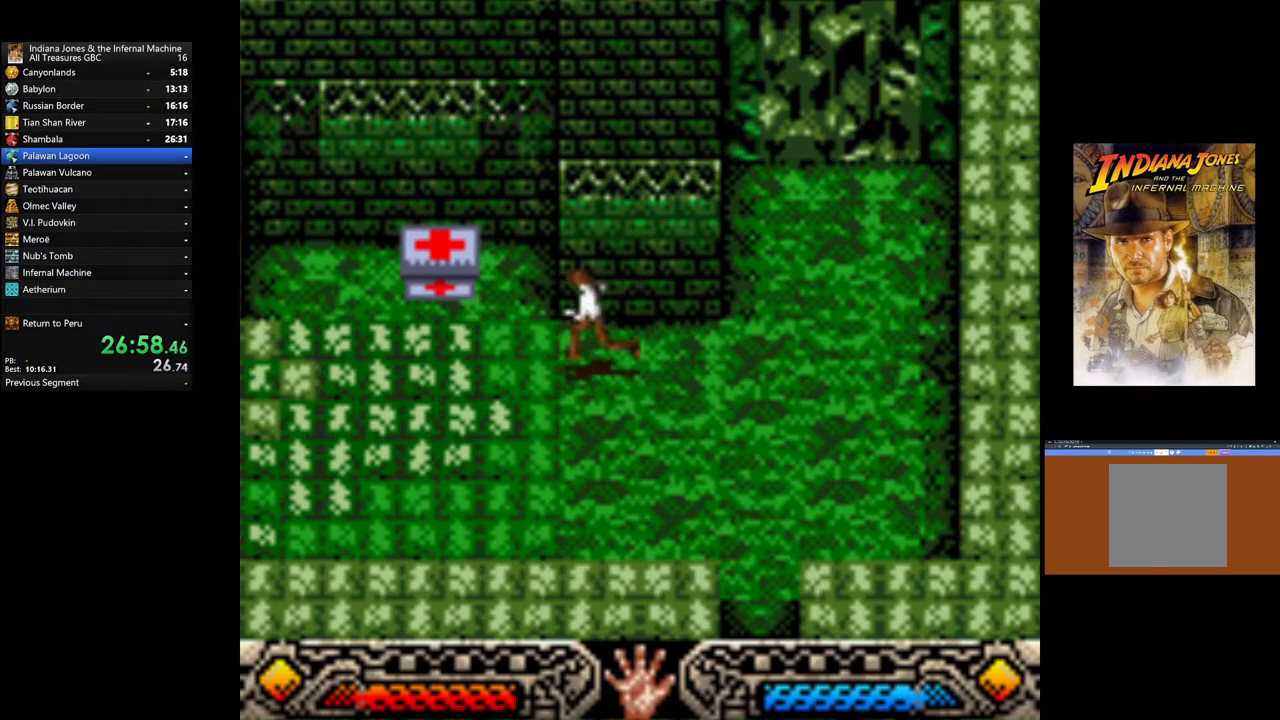
{"buttons": [], "left_stick": "left", "right_stick": "center", "events": []}
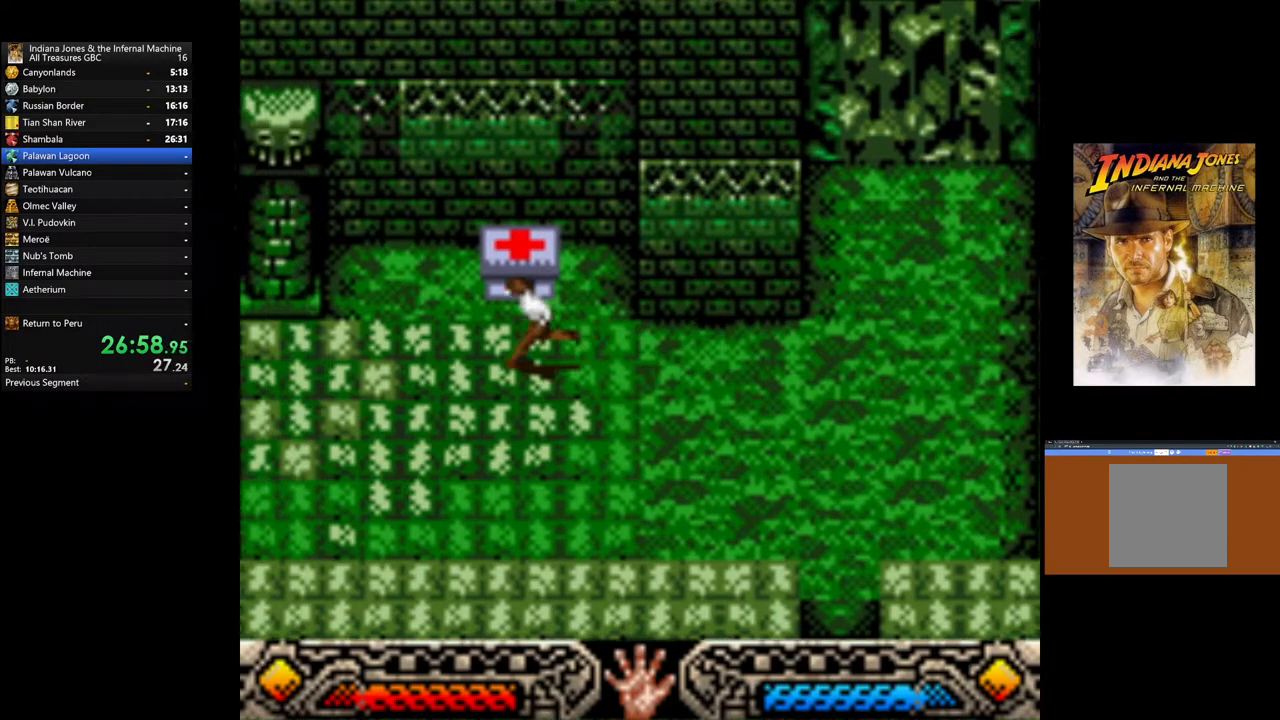
{"buttons": [], "left_stick": "left", "right_stick": "center", "events": []}
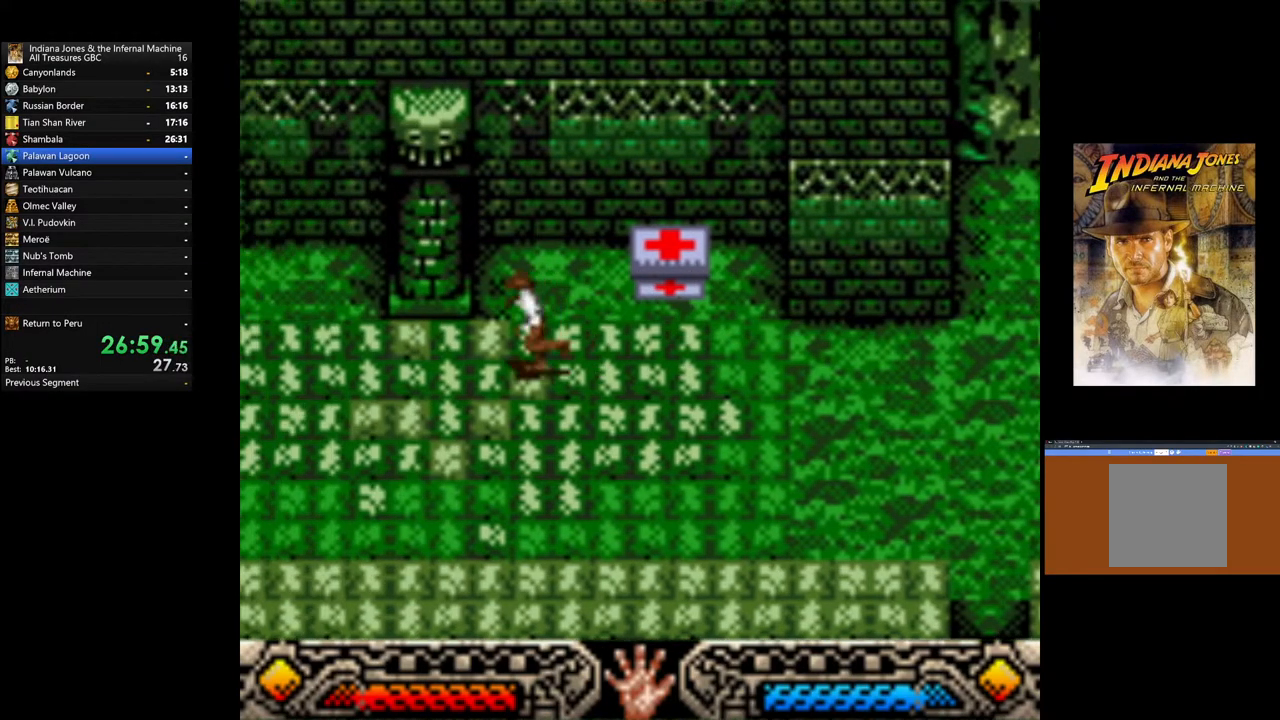
{"buttons": [], "left_stick": "left", "right_stick": "center", "events": []}
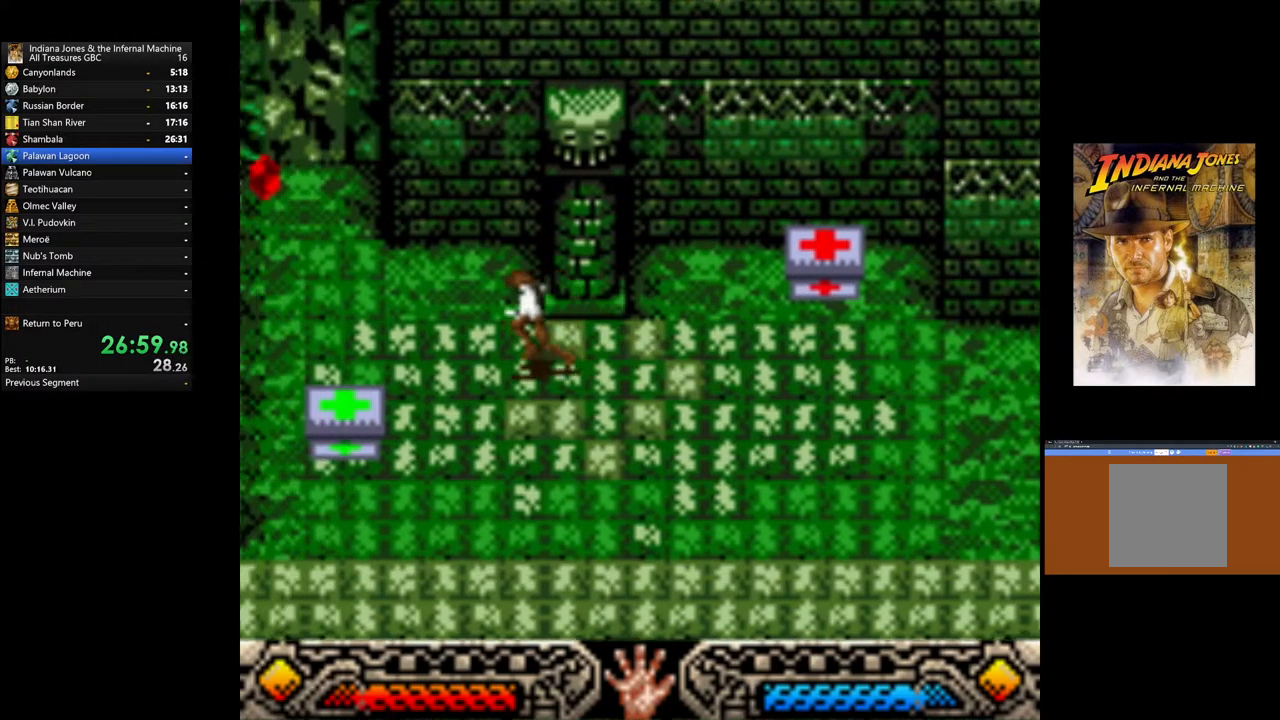
{"buttons": [], "left_stick": "up-left", "right_stick": "center", "events": [[183, "left_stick", "up-left"]]}
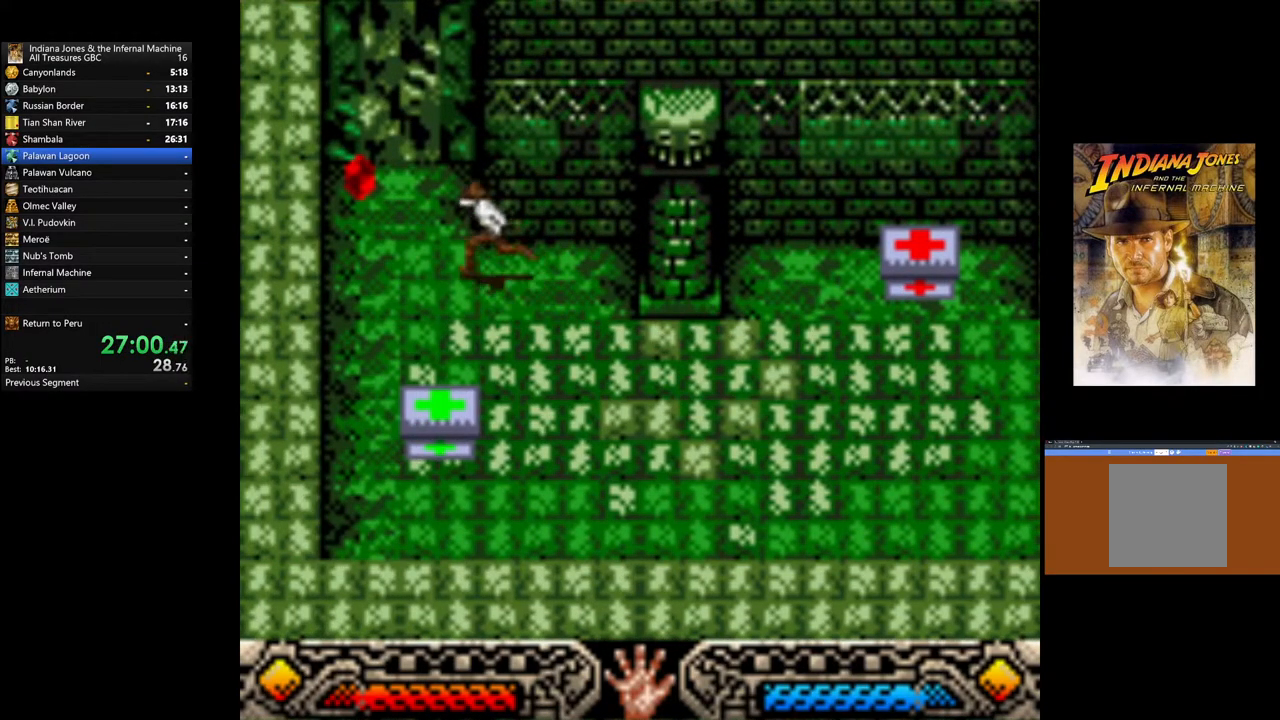
{"buttons": [], "left_stick": "down-right", "right_stick": "center", "events": [[300, "A", "down"], [383, "left_stick", "center"], [433, "A", "up"], [433, "left_stick", "down-right"]]}
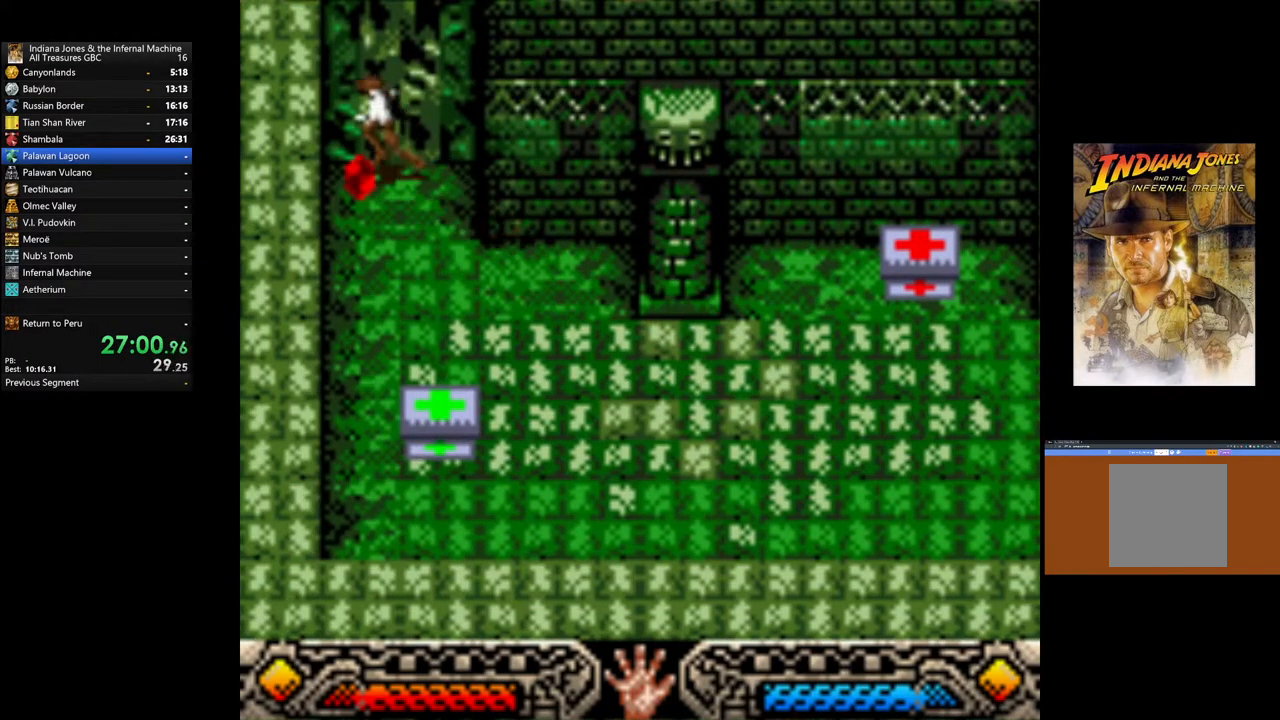
{"buttons": ["A"], "left_stick": "down-right", "right_stick": "center", "events": [[33, "A", "down"], [117, "A", "up"], [233, "A", "down"], [333, "A", "up"], [417, "A", "down"]]}
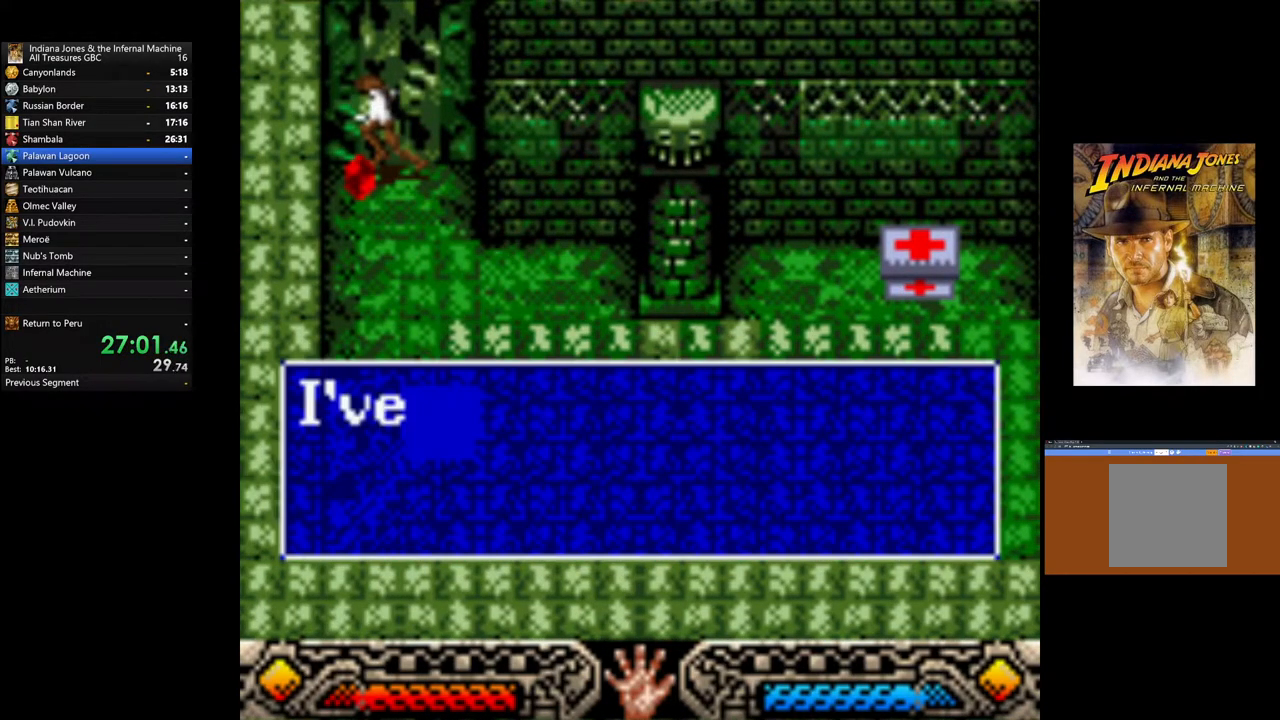
{"buttons": ["A"], "left_stick": "down-right", "right_stick": "center", "events": [[17, "A", "up"], [117, "A", "down"], [200, "A", "up"], [283, "A", "down"], [383, "A", "up"], [467, "A", "down"]]}
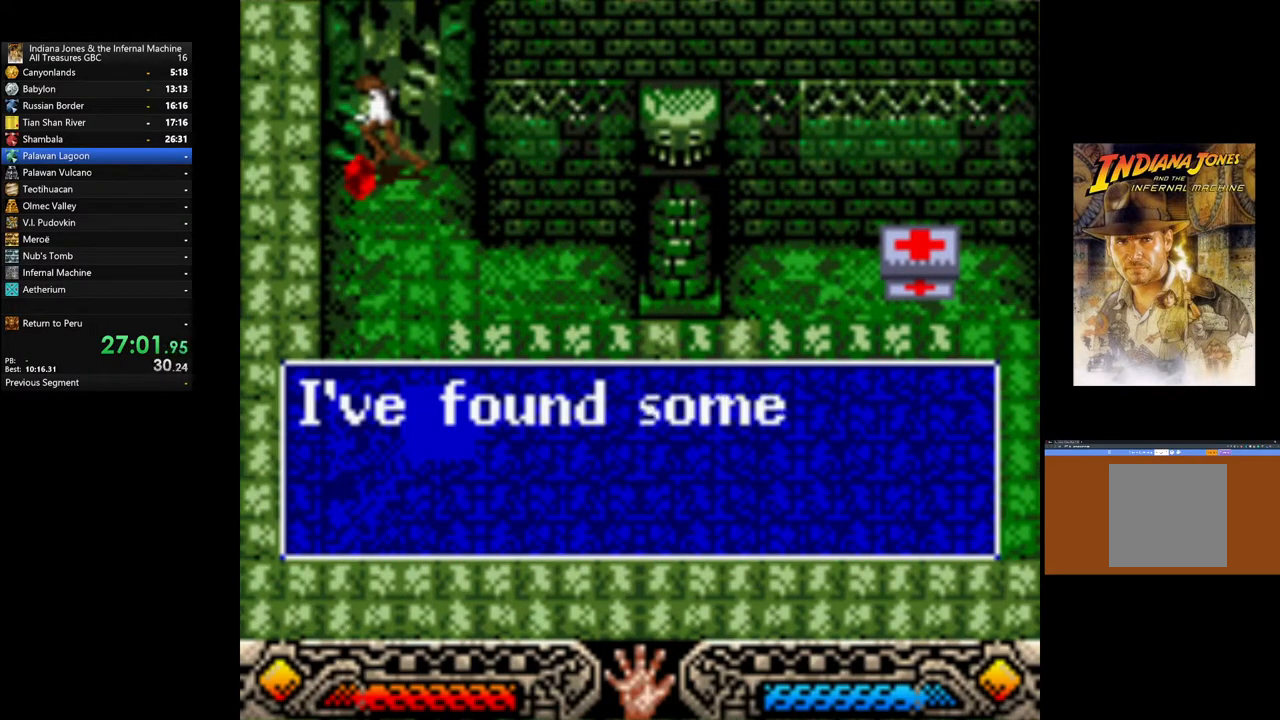
{"buttons": ["A"], "left_stick": "down-right", "right_stick": "center", "events": [[67, "A", "up"], [150, "A", "down"], [250, "A", "up"], [333, "A", "down"], [417, "A", "up"], [500, "A", "down"]]}
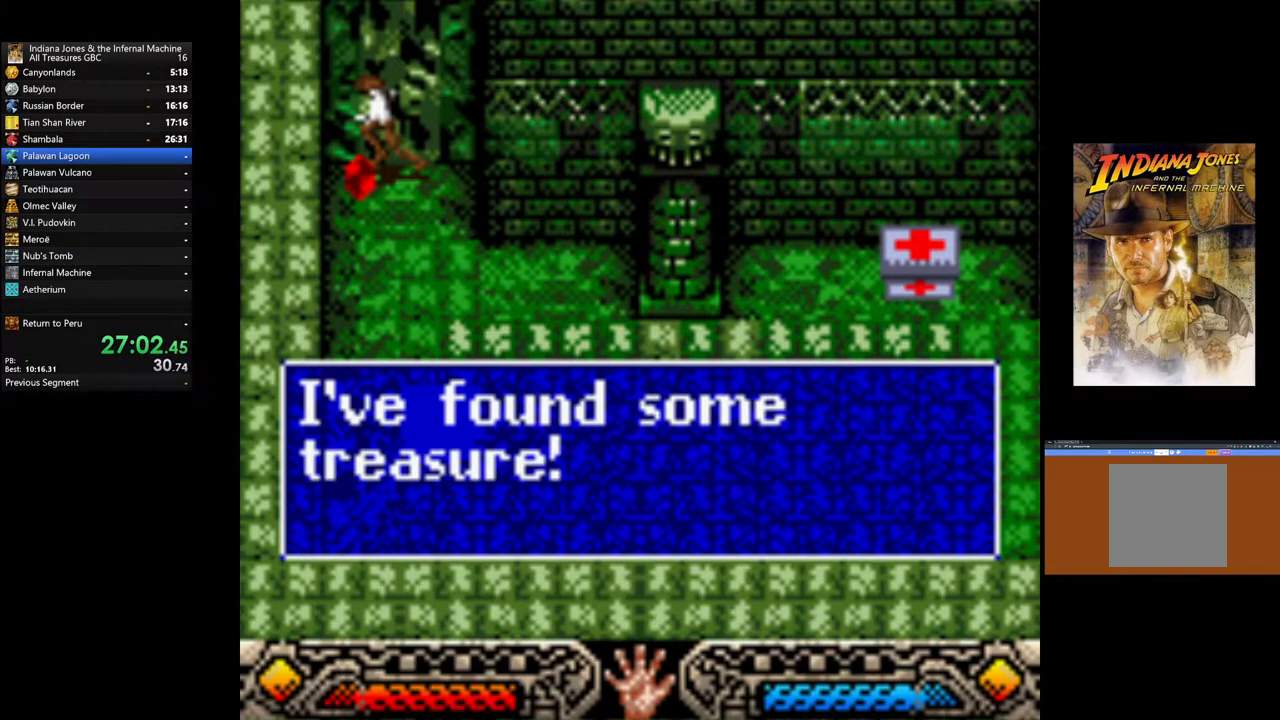
{"buttons": [], "left_stick": "down-right", "right_stick": "center", "events": [[100, "A", "up"], [200, "A", "down"], [300, "A", "up"]]}
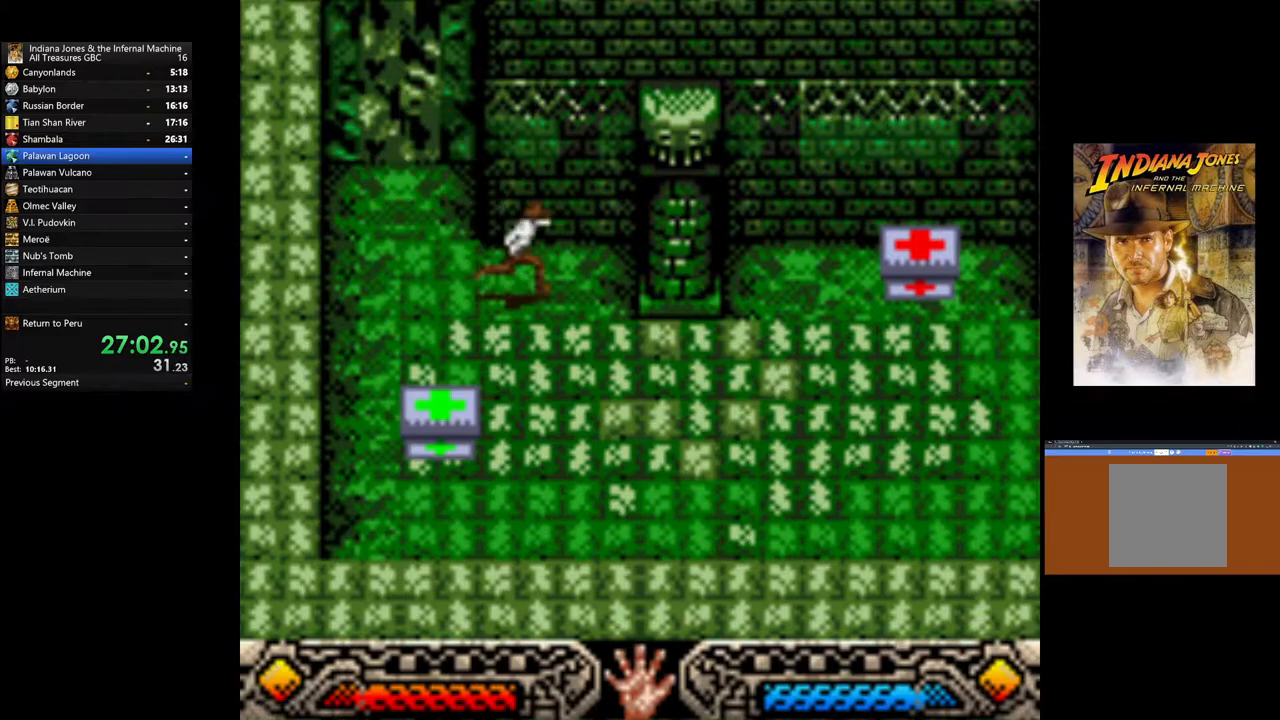
{"buttons": [], "left_stick": "down-right", "right_stick": "center", "events": []}
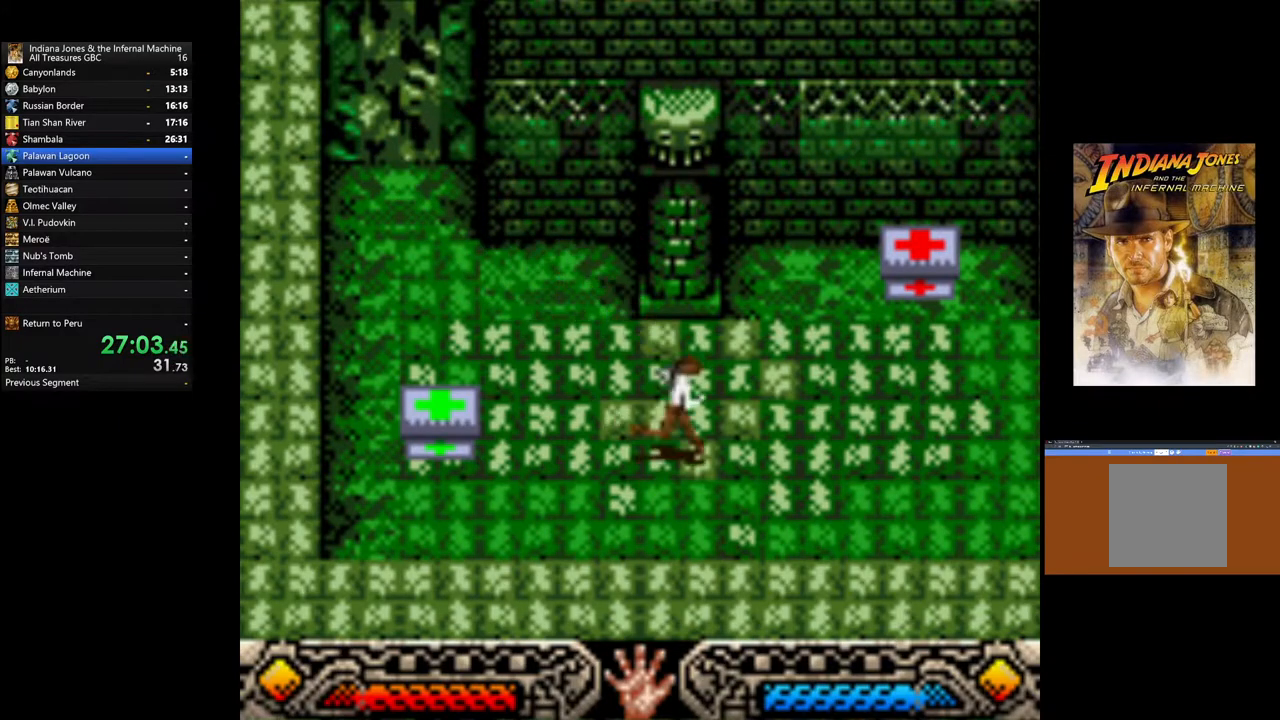
{"buttons": [], "left_stick": "down-right", "right_stick": "center", "events": []}
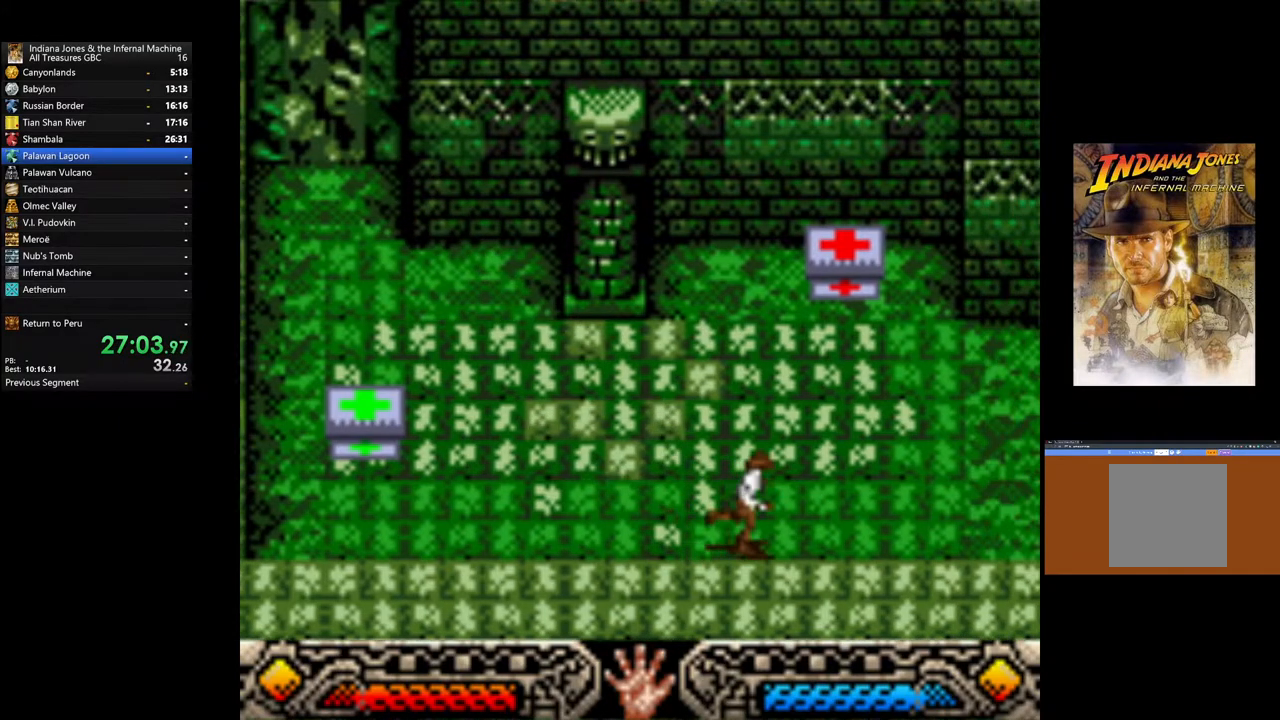
{"buttons": [], "left_stick": "down-right", "right_stick": "center", "events": []}
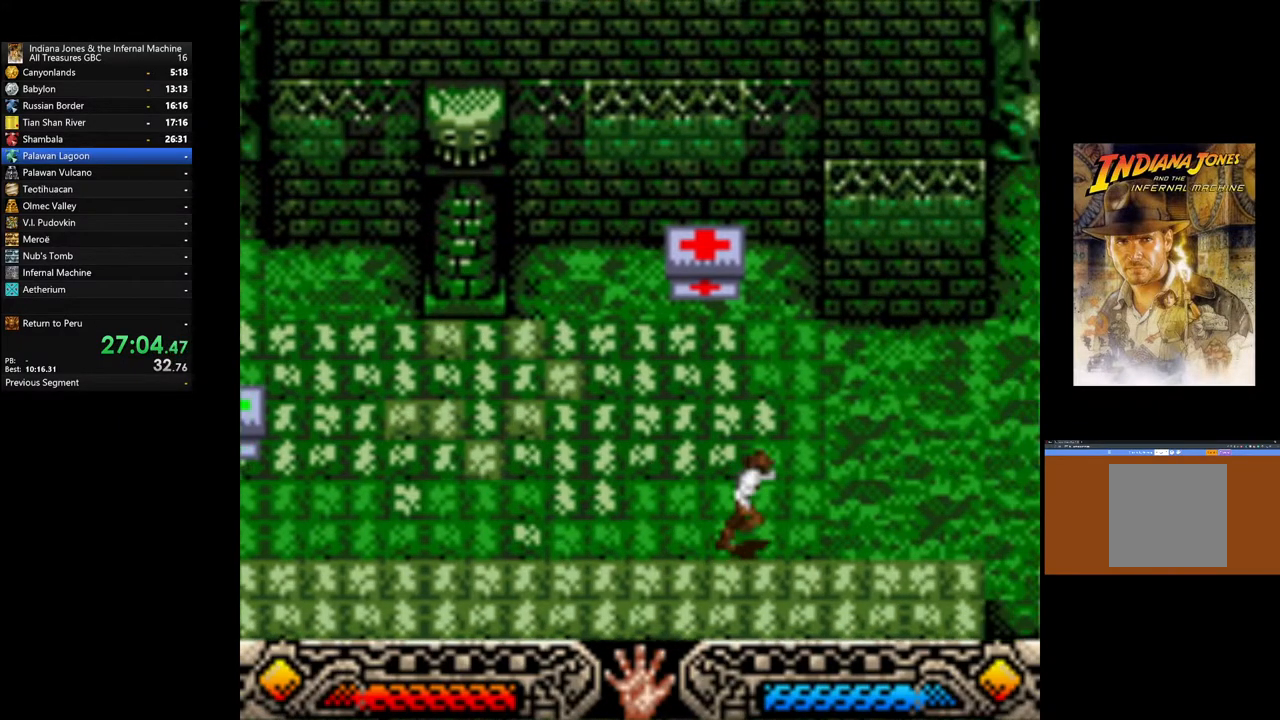
{"buttons": [], "left_stick": "down-right", "right_stick": "center", "events": []}
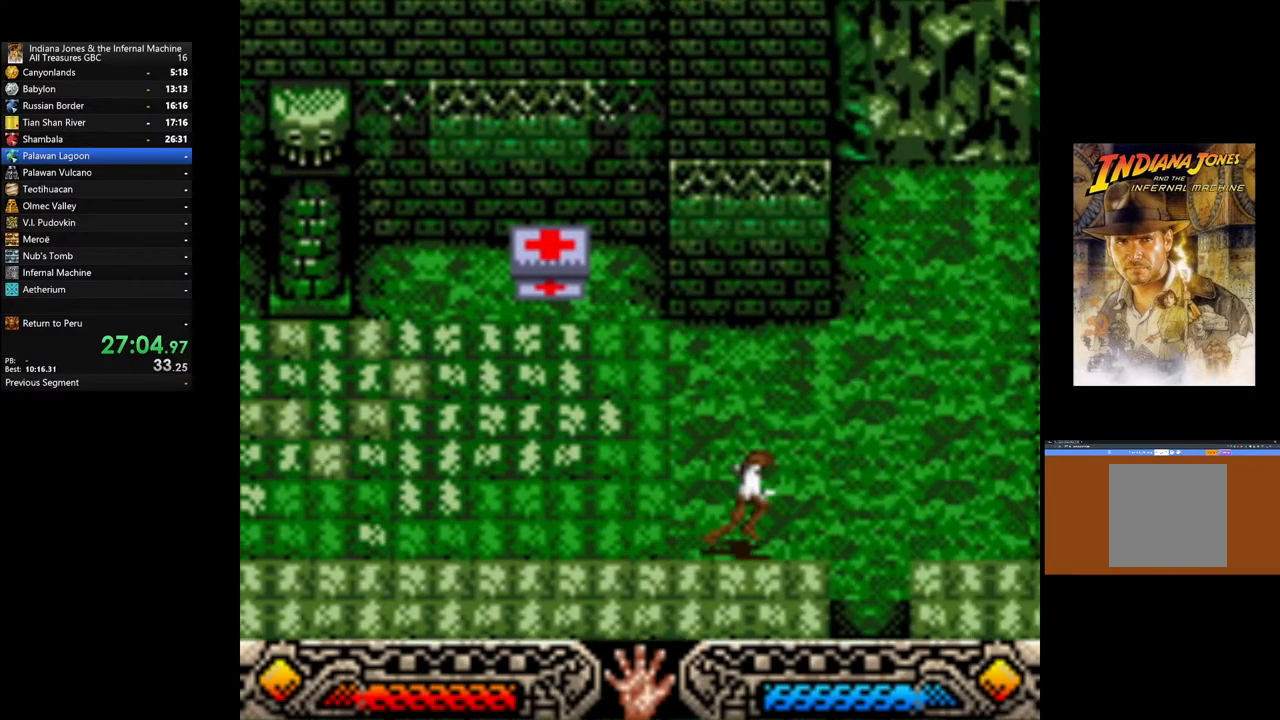
{"buttons": [], "left_stick": "down", "right_stick": "center", "events": [[350, "left_stick", "down"]]}
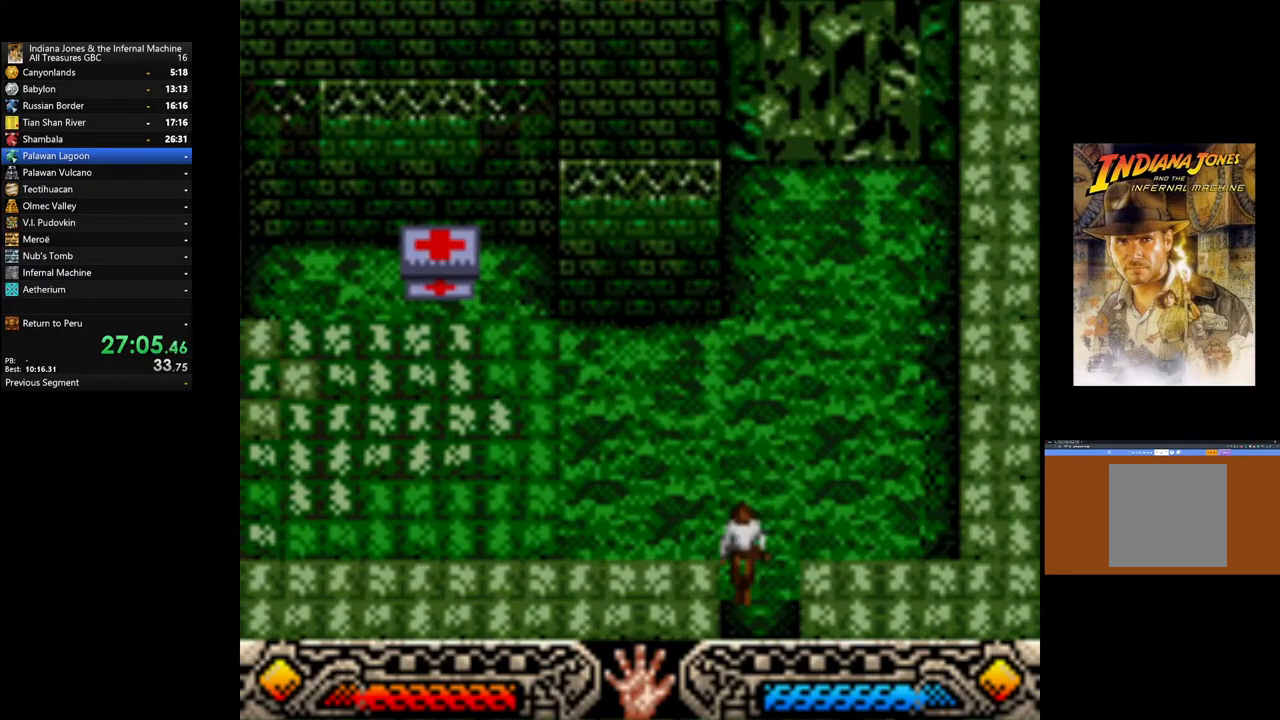
{"buttons": [], "left_stick": "down", "right_stick": "center", "events": []}
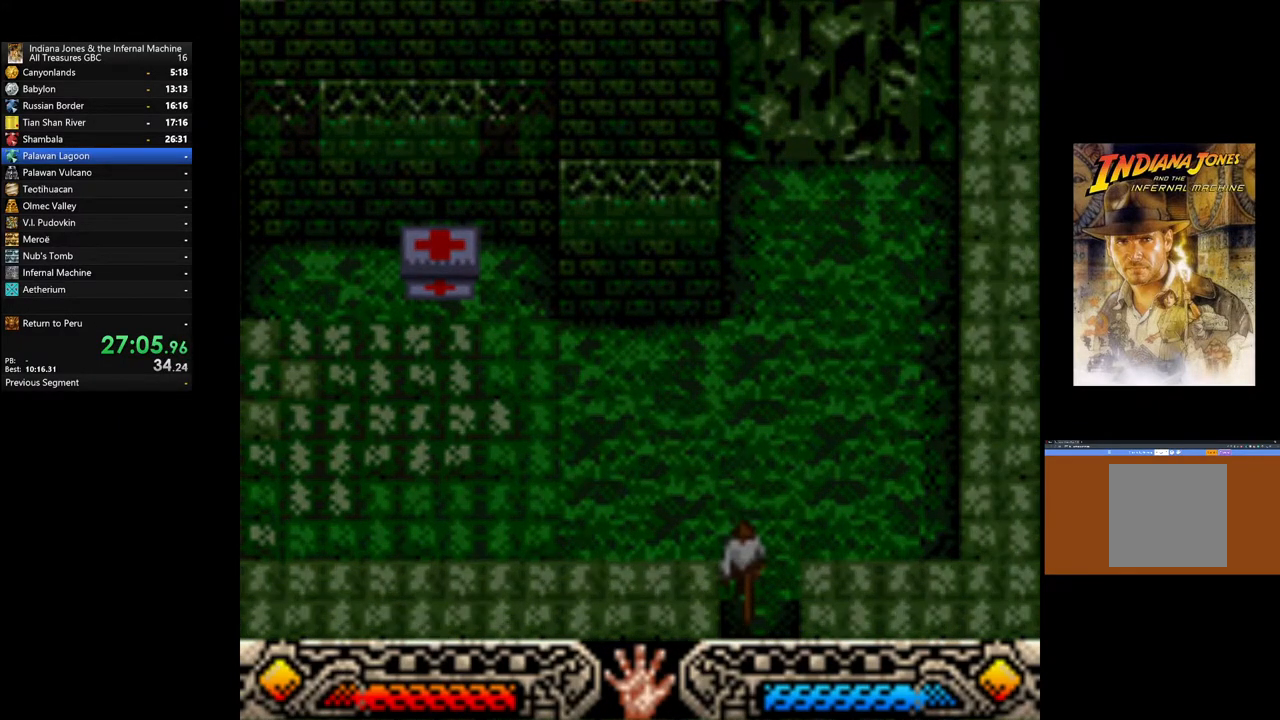
{"buttons": [], "left_stick": "center", "right_stick": "center", "events": [[317, "left_stick", "center"]]}
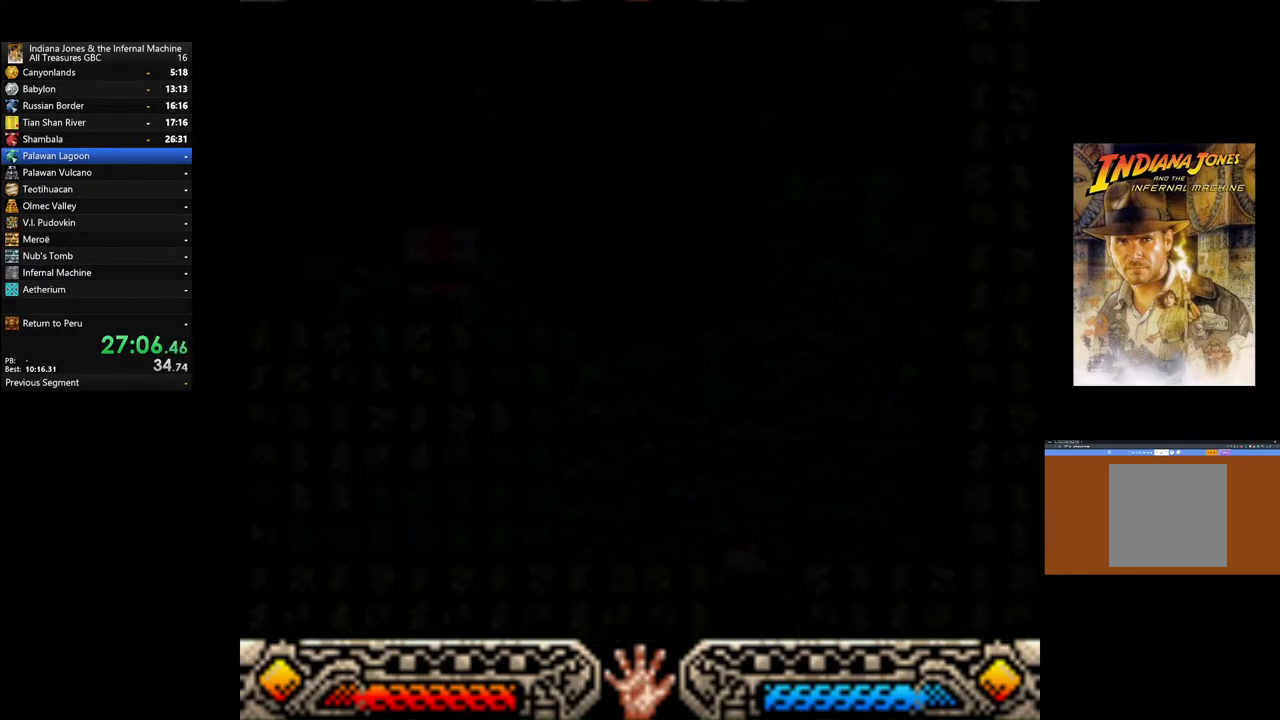
{"buttons": [], "left_stick": "down", "right_stick": "center", "events": [[400, "left_stick", "down"]]}
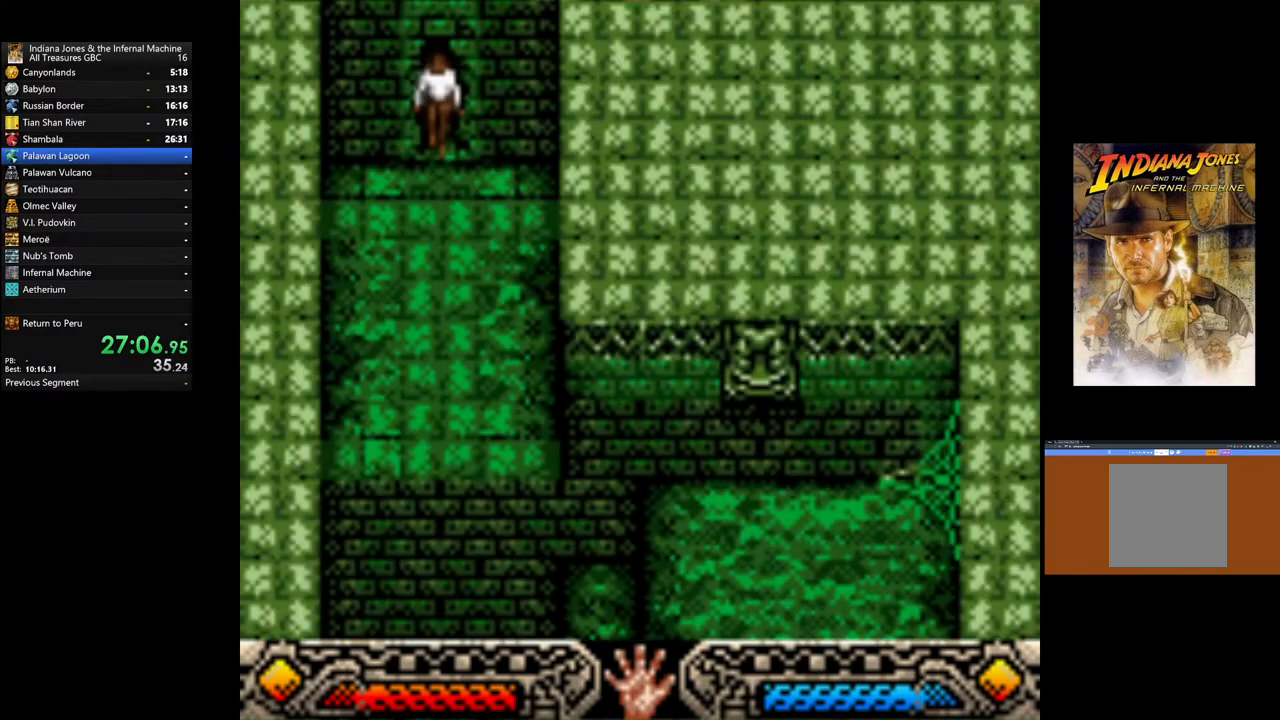
{"buttons": [], "left_stick": "down", "right_stick": "center", "events": []}
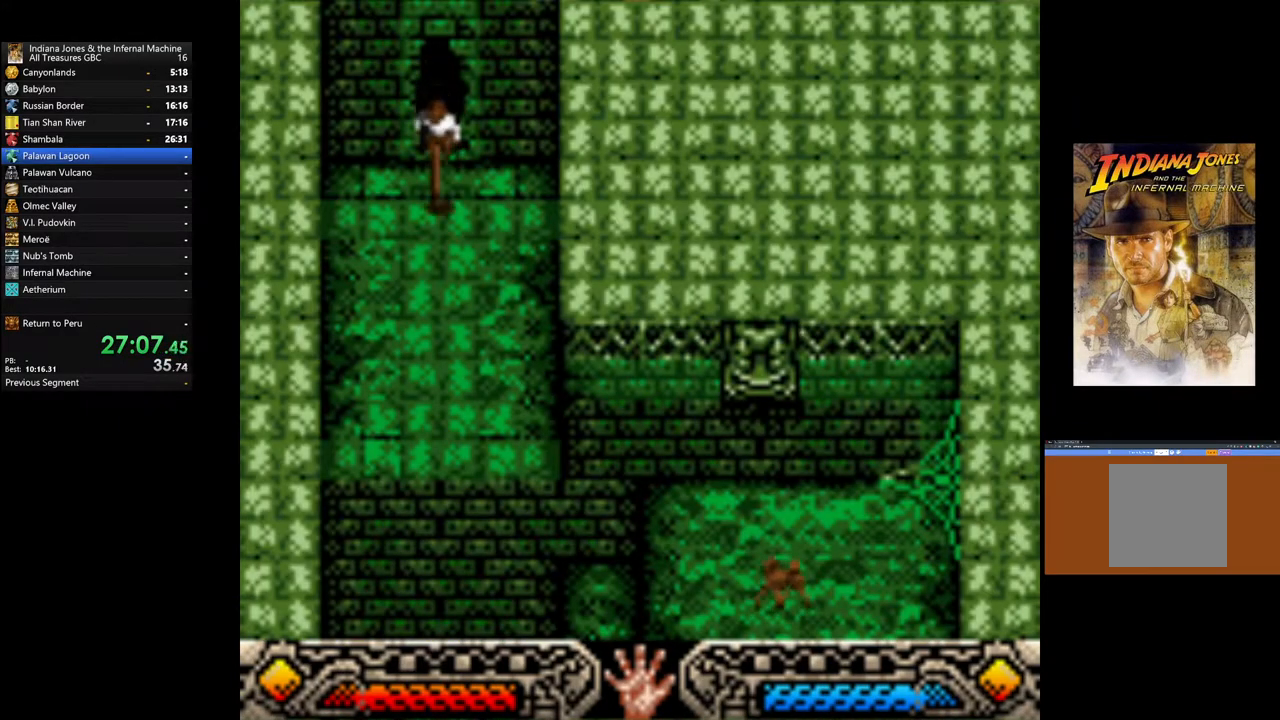
{"buttons": [], "left_stick": "down-left", "right_stick": "center", "events": [[250, "left_stick", "down-left"]]}
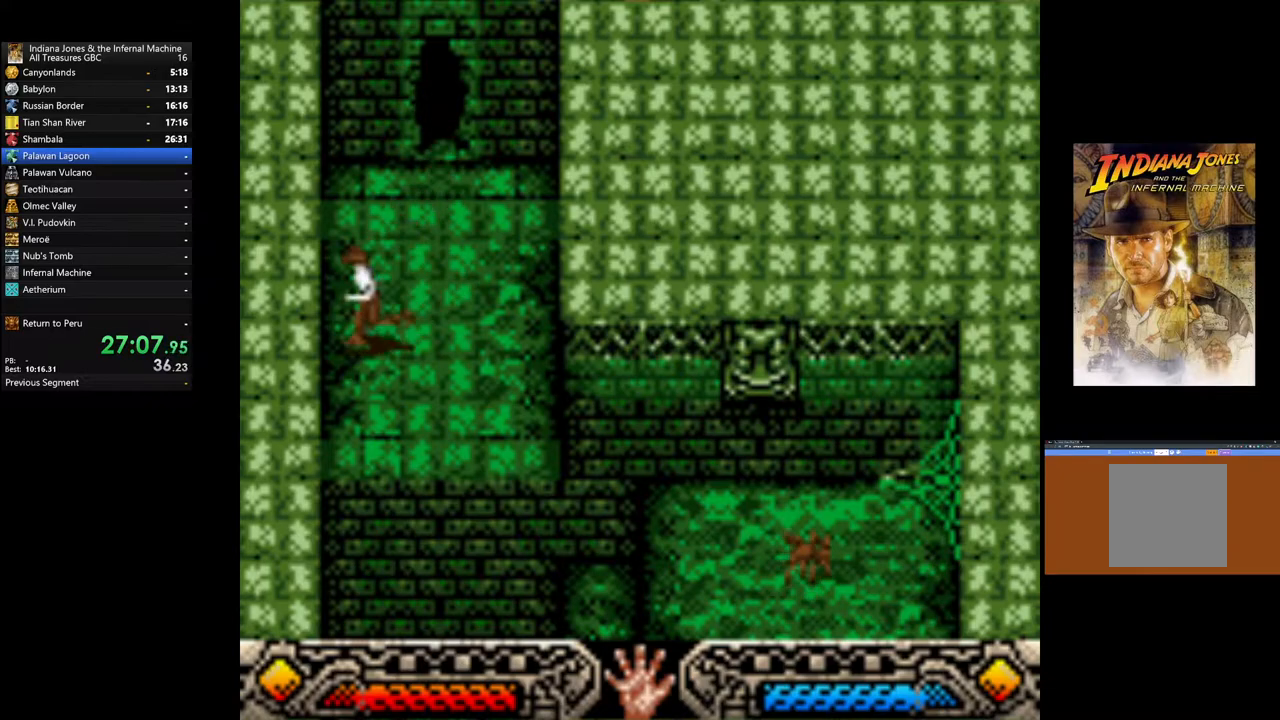
{"buttons": [], "left_stick": "down", "right_stick": "center", "events": [[167, "left_stick", "down"]]}
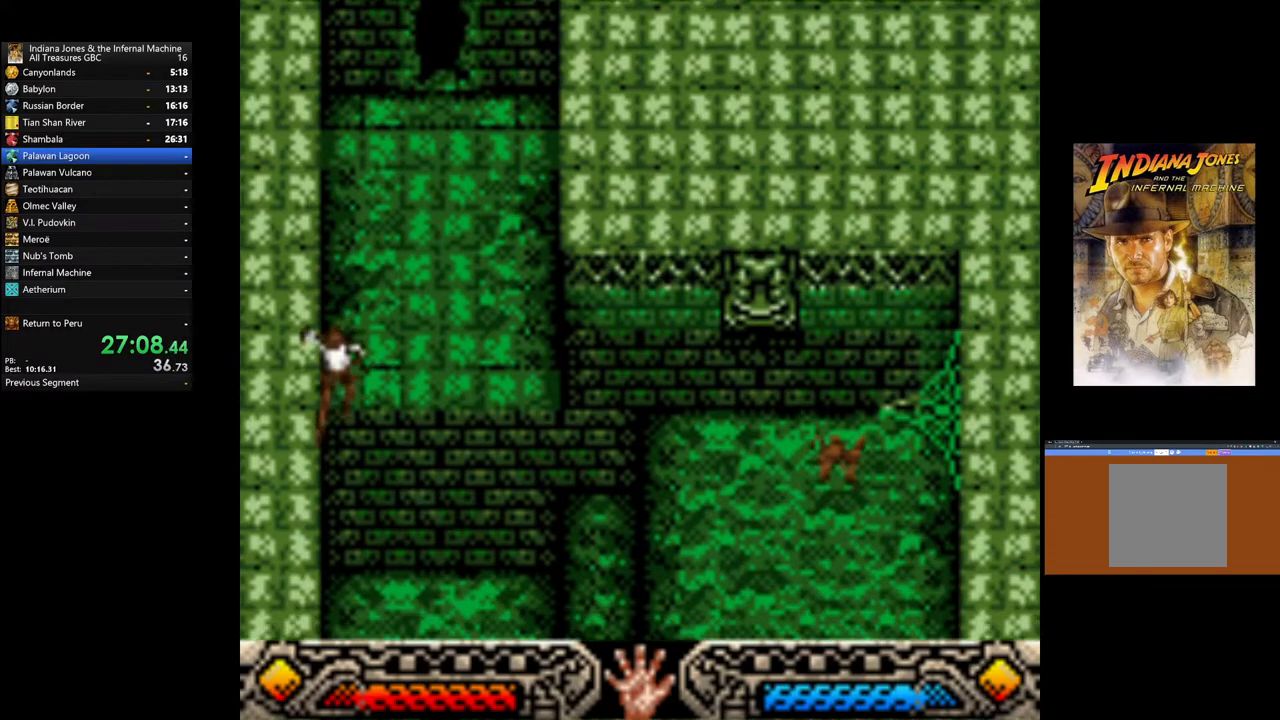
{"buttons": [], "left_stick": "down", "right_stick": "center", "events": []}
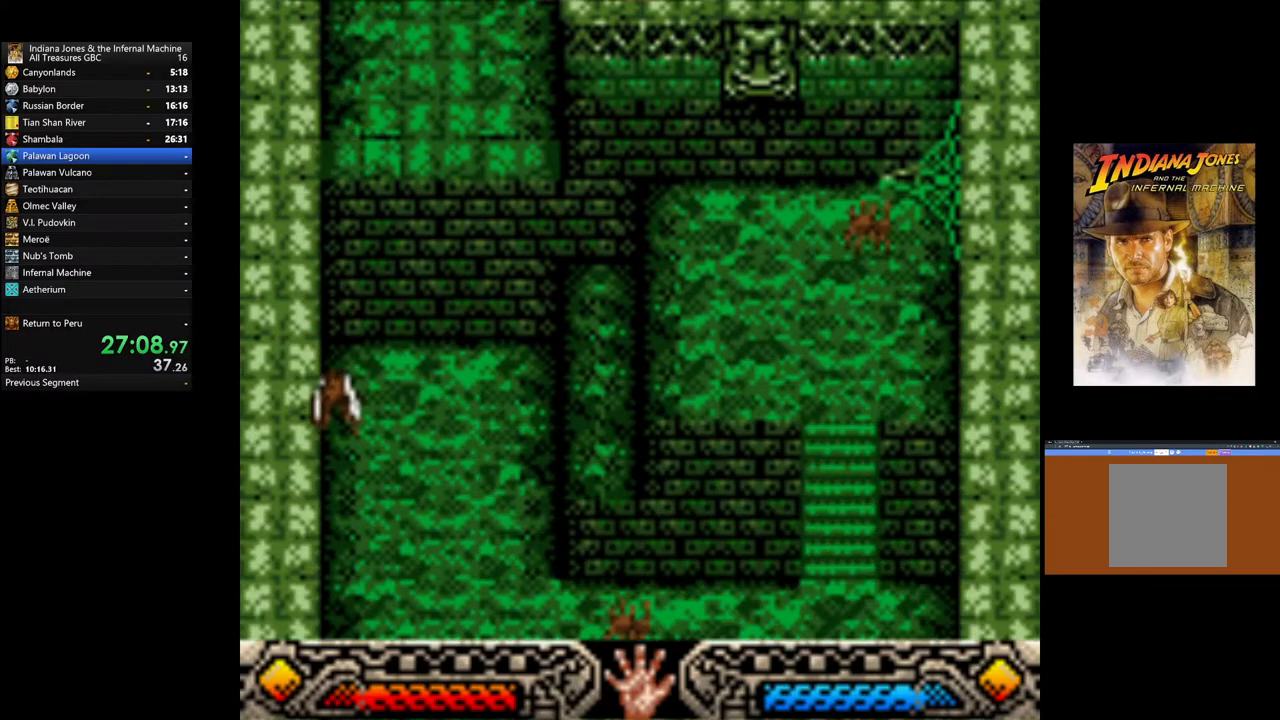
{"buttons": [], "left_stick": "down", "right_stick": "center", "events": []}
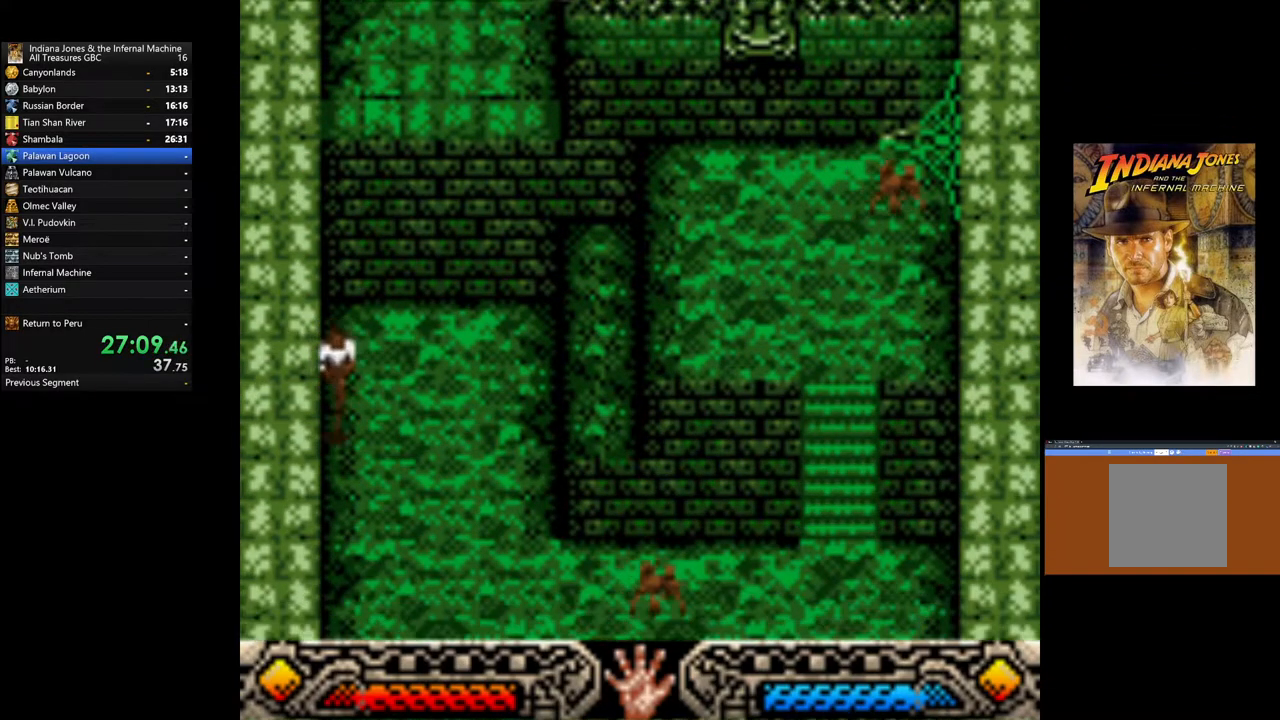
{"buttons": [], "left_stick": "down-right", "right_stick": "center", "events": [[250, "left_stick", "down-right"]]}
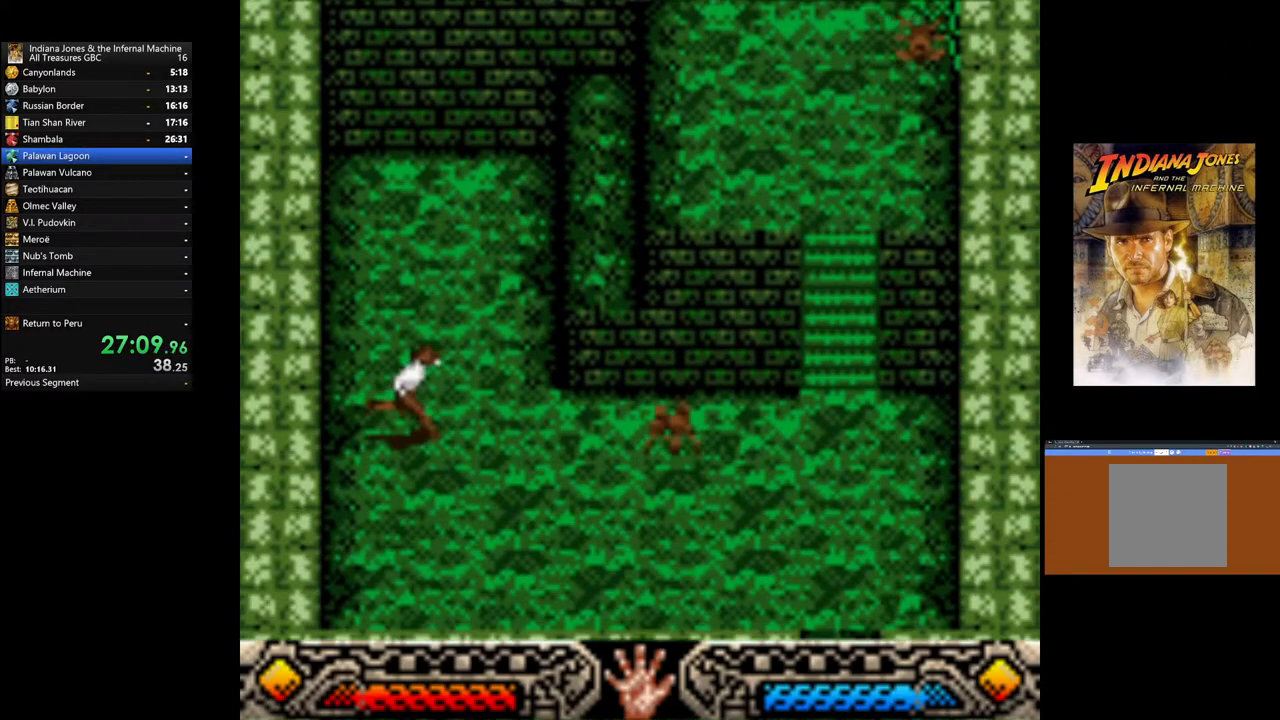
{"buttons": [], "left_stick": "down-right", "right_stick": "center", "events": []}
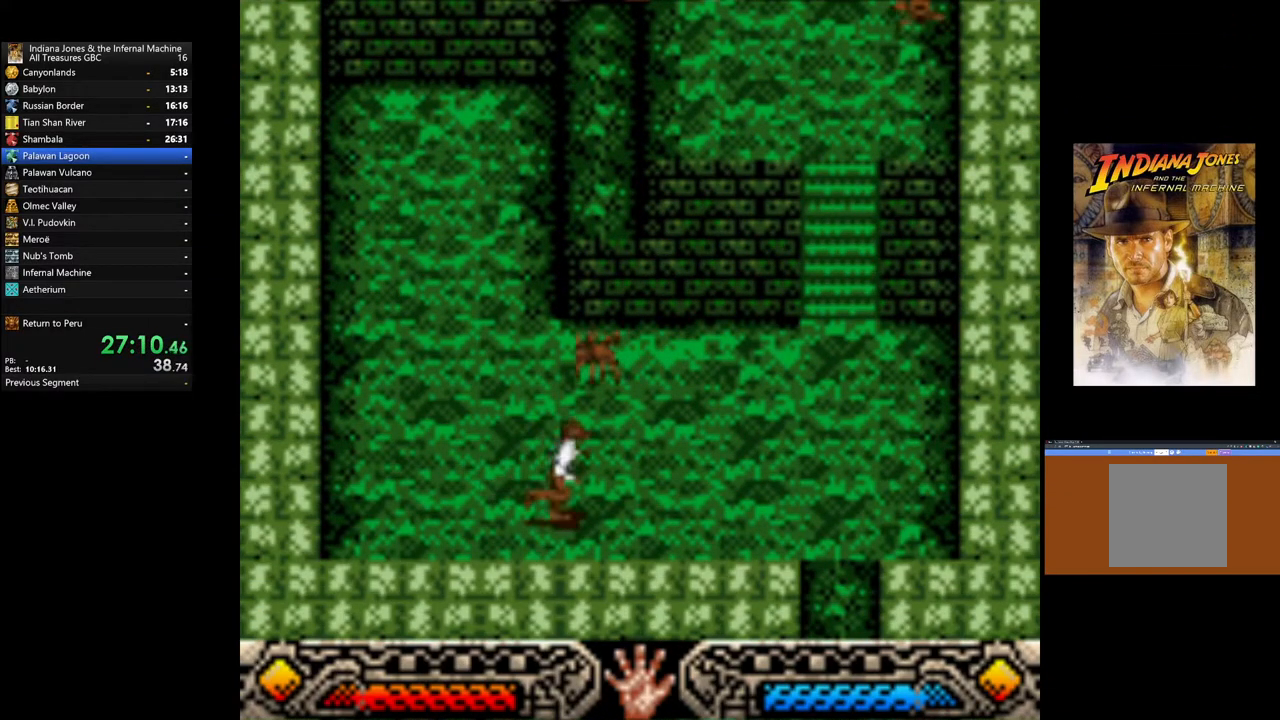
{"buttons": [], "left_stick": "down-right", "right_stick": "center", "events": []}